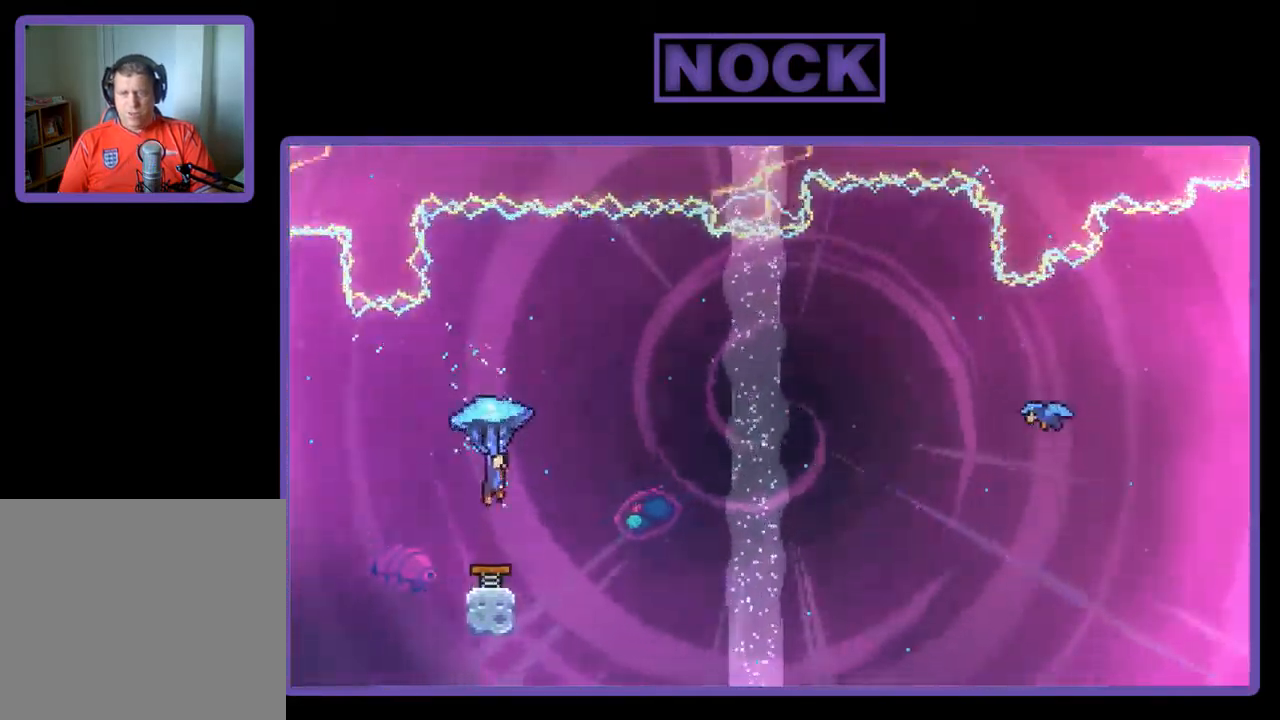
Gameplay with a controller (PlayStation layout); each line is a JSON object with the inputs held at the frame after it. "events" lists button and stick changes between this image and that frame as [ms after this image, input, new state], when the widget could be followed in between. Not read: right_stick.
{"buttons": ["R2", "DPAD_RIGHT"], "left_stick": "center", "events": [[17, "DPAD_DOWN", "up"]]}
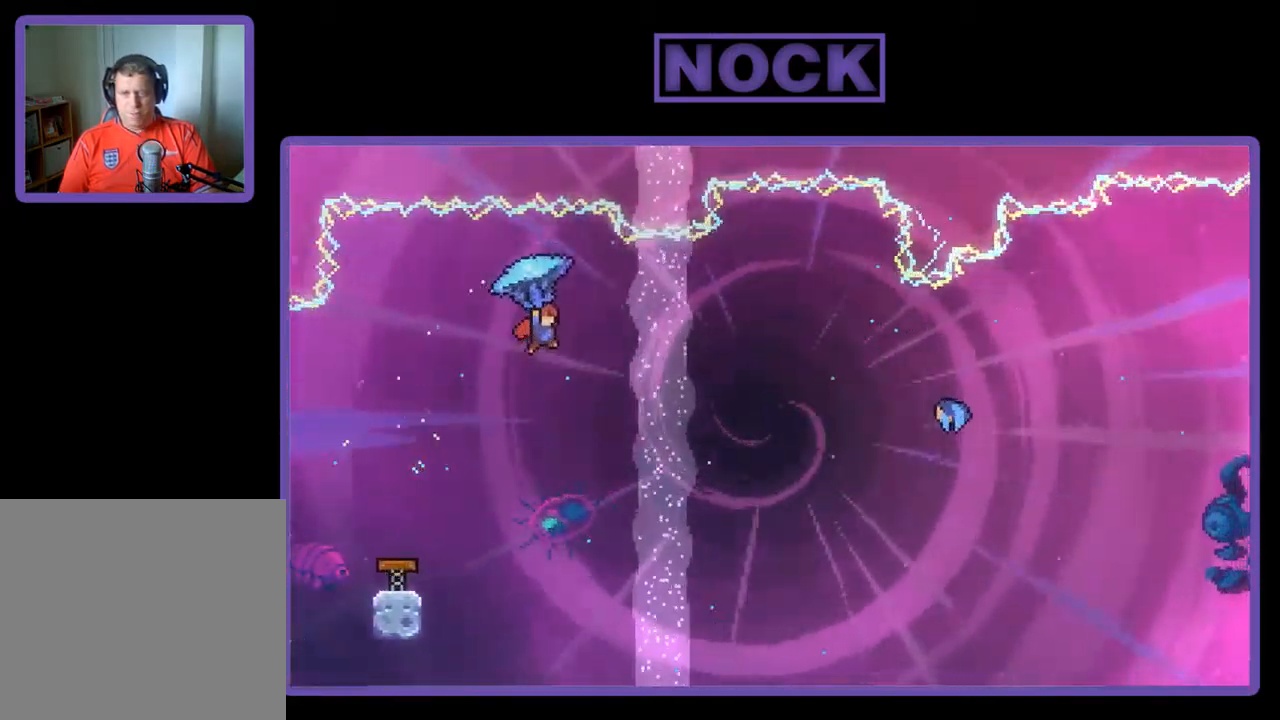
{"buttons": ["R2", "DPAD_UP", "DPAD_RIGHT"], "left_stick": "center", "events": [[150, "DPAD_UP", "down"]]}
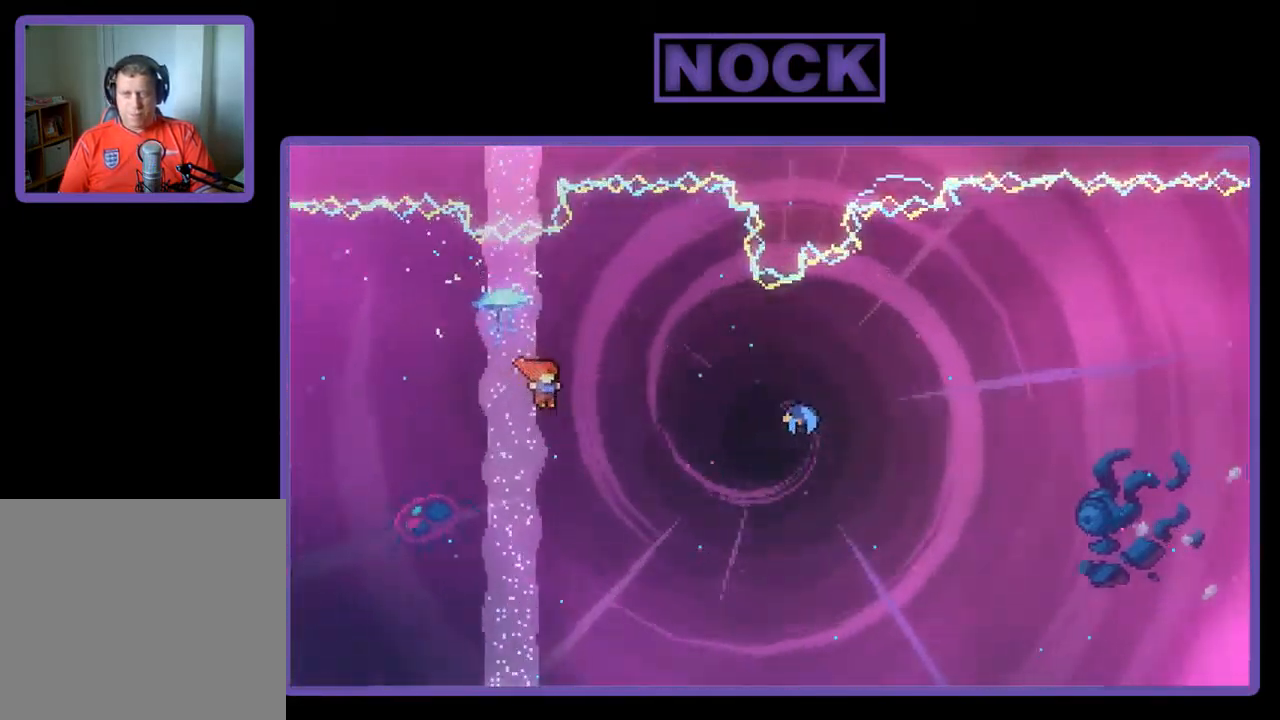
{"buttons": ["R2", "DPAD_UP", "DPAD_RIGHT"], "left_stick": "center", "events": [[283, "CIRCLE", "down"], [500, "CIRCLE", "up"]]}
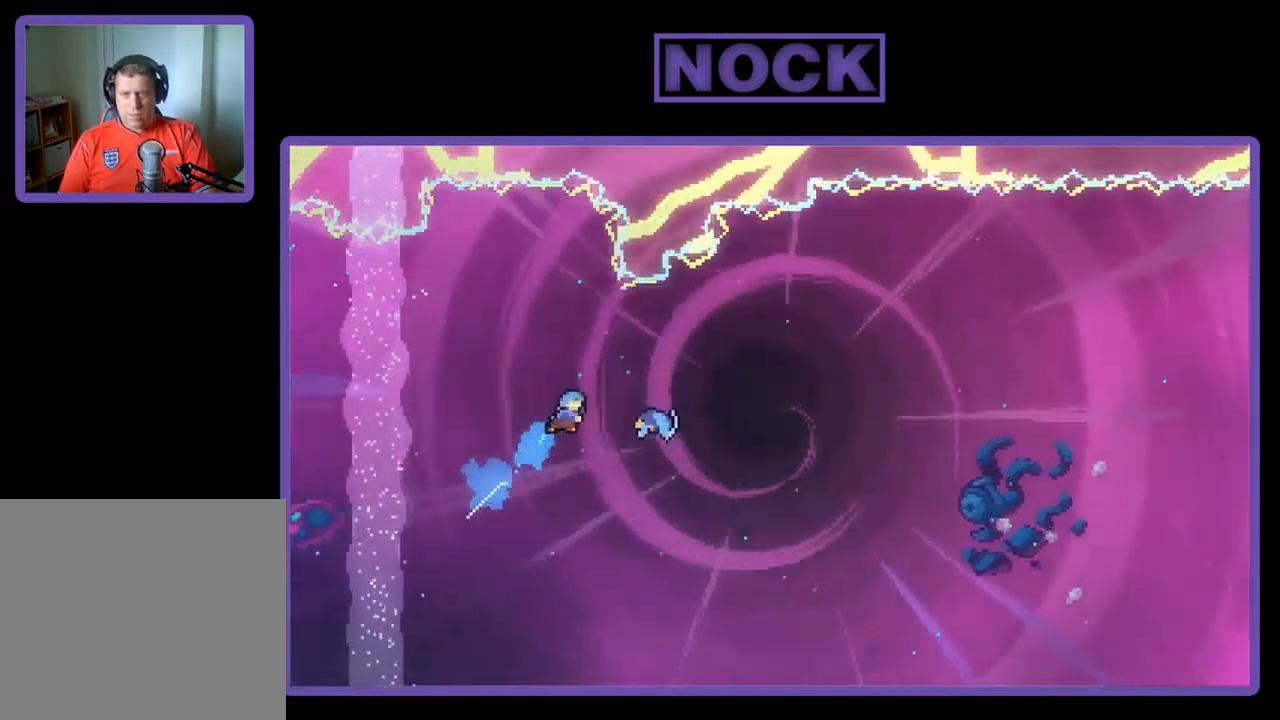
{"buttons": ["R2", "DPAD_UP", "DPAD_RIGHT"], "left_stick": "center", "events": []}
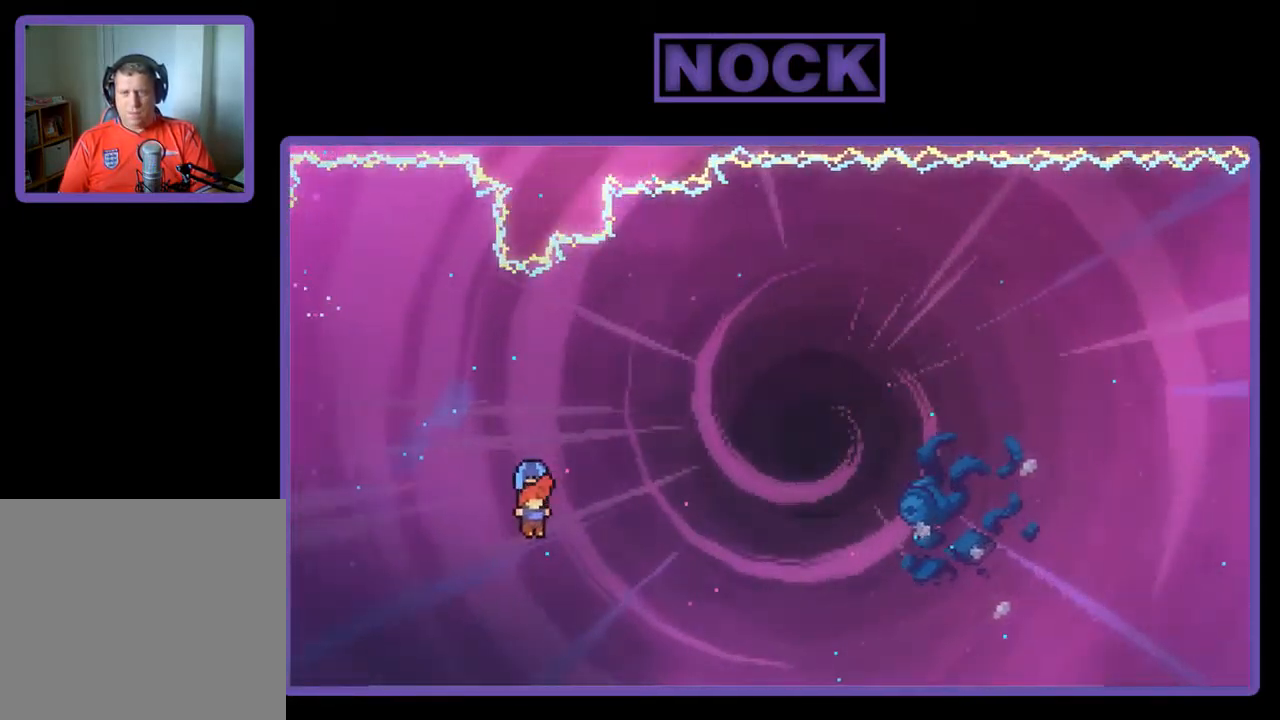
{"buttons": ["R2", "DPAD_UP", "DPAD_RIGHT"], "left_stick": "center", "events": []}
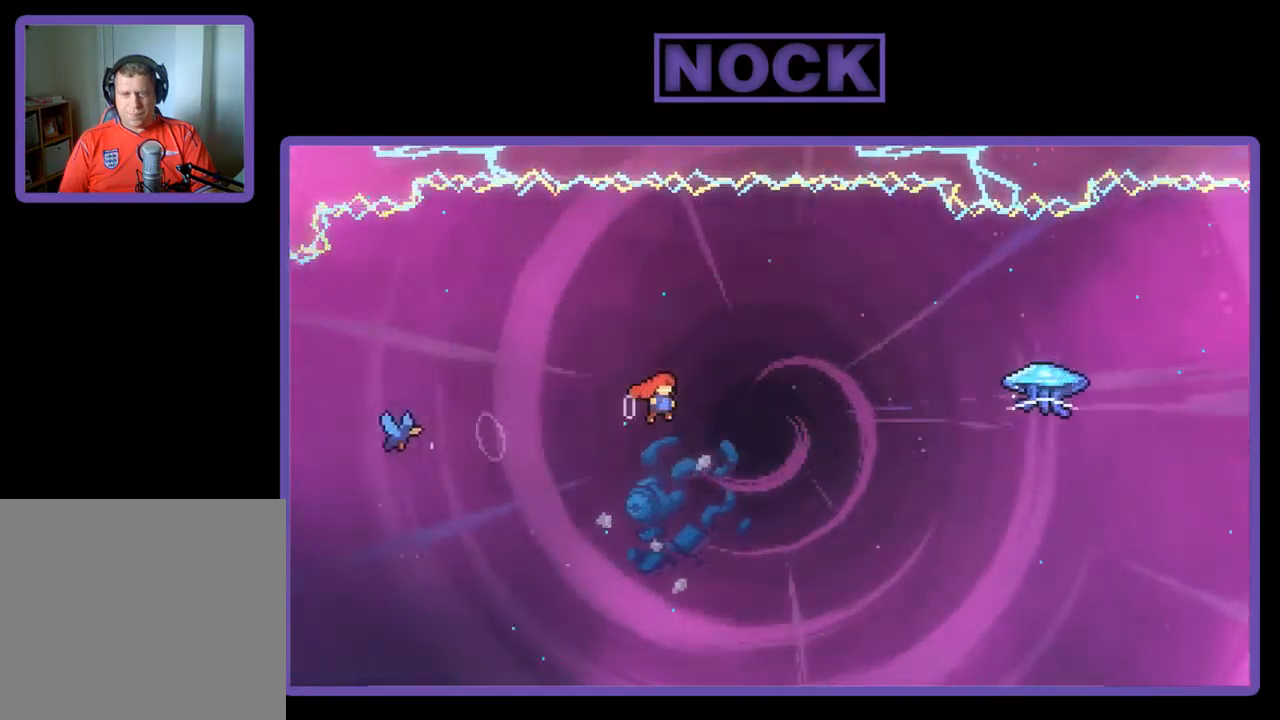
{"buttons": ["CIRCLE", "R2", "DPAD_UP", "DPAD_RIGHT"], "left_stick": "center", "events": [[334, "CIRCLE", "down"]]}
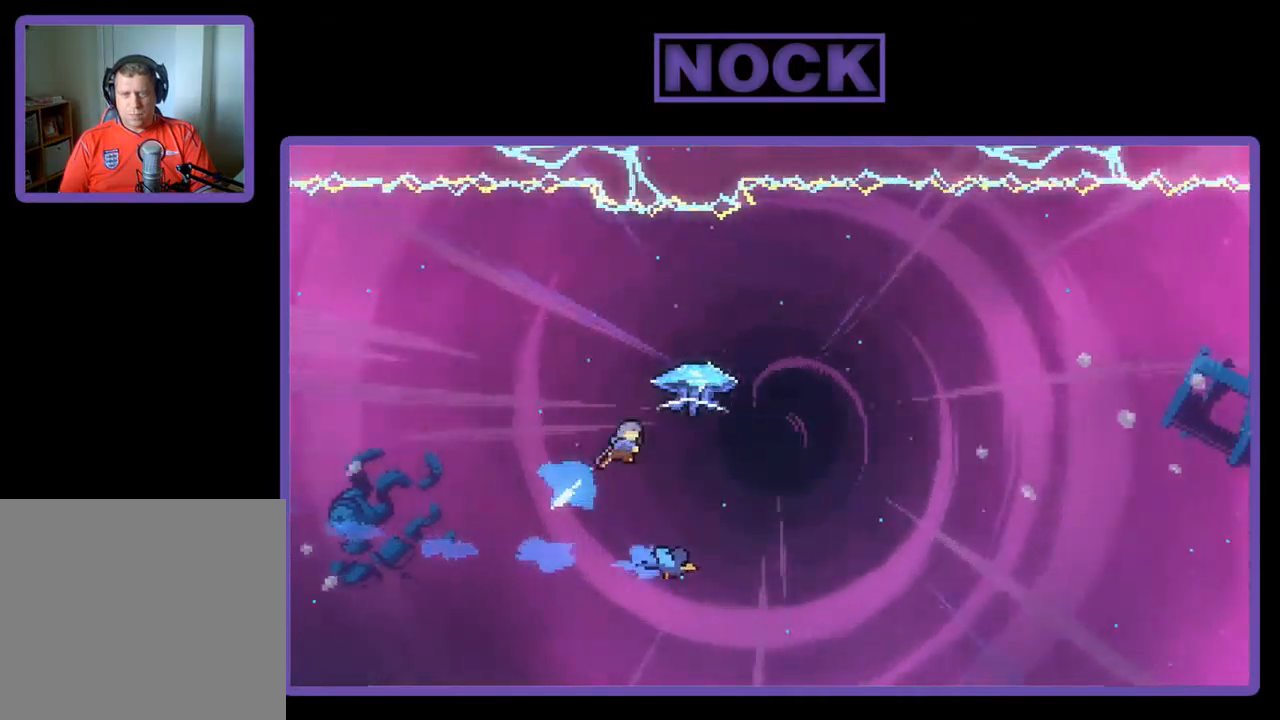
{"buttons": ["R2", "DPAD_RIGHT"], "left_stick": "center", "events": [[150, "CIRCLE", "up"], [267, "DPAD_UP", "up"]]}
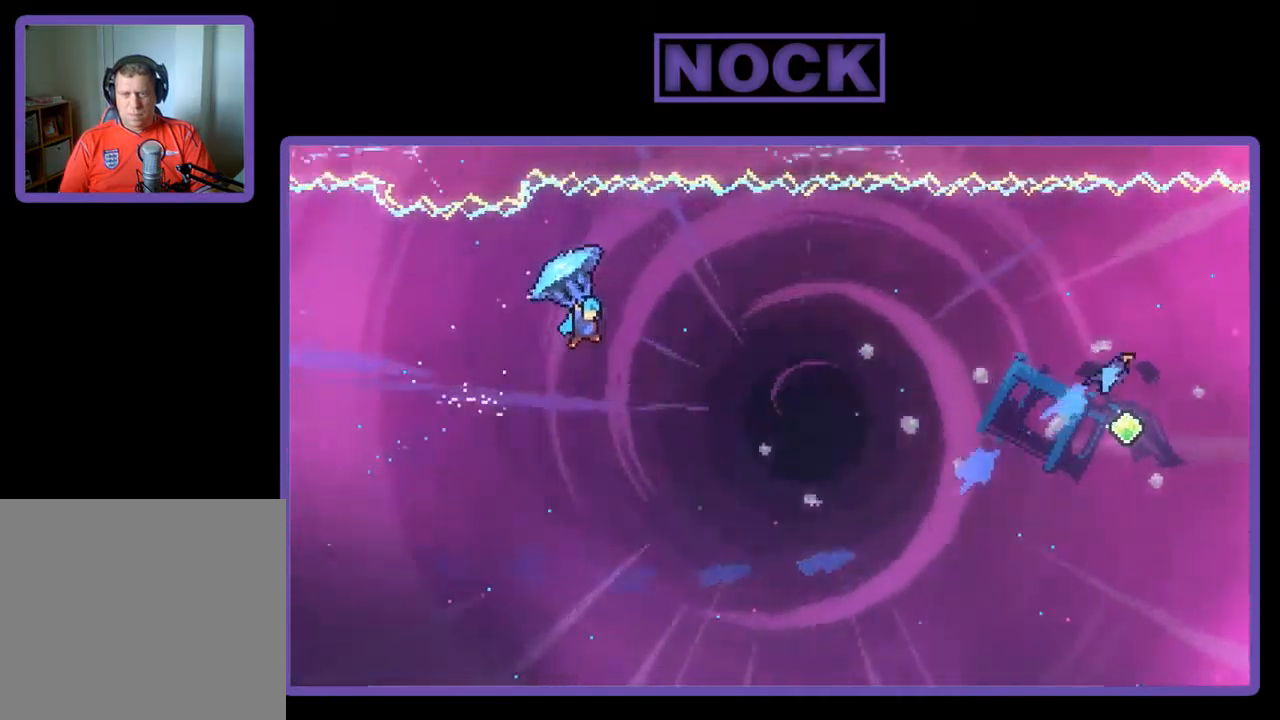
{"buttons": ["R2"], "left_stick": "center", "events": [[450, "DPAD_RIGHT", "up"]]}
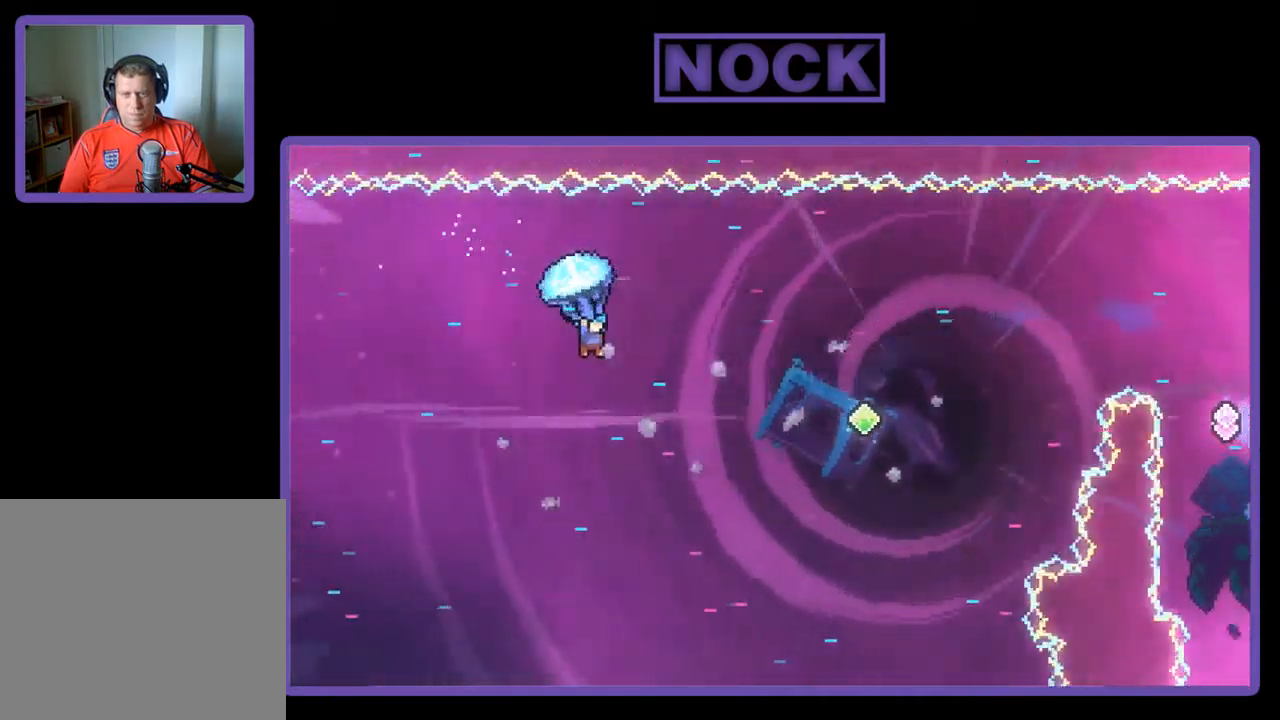
{"buttons": ["R2", "DPAD_RIGHT"], "left_stick": "center", "events": [[367, "DPAD_RIGHT", "down"]]}
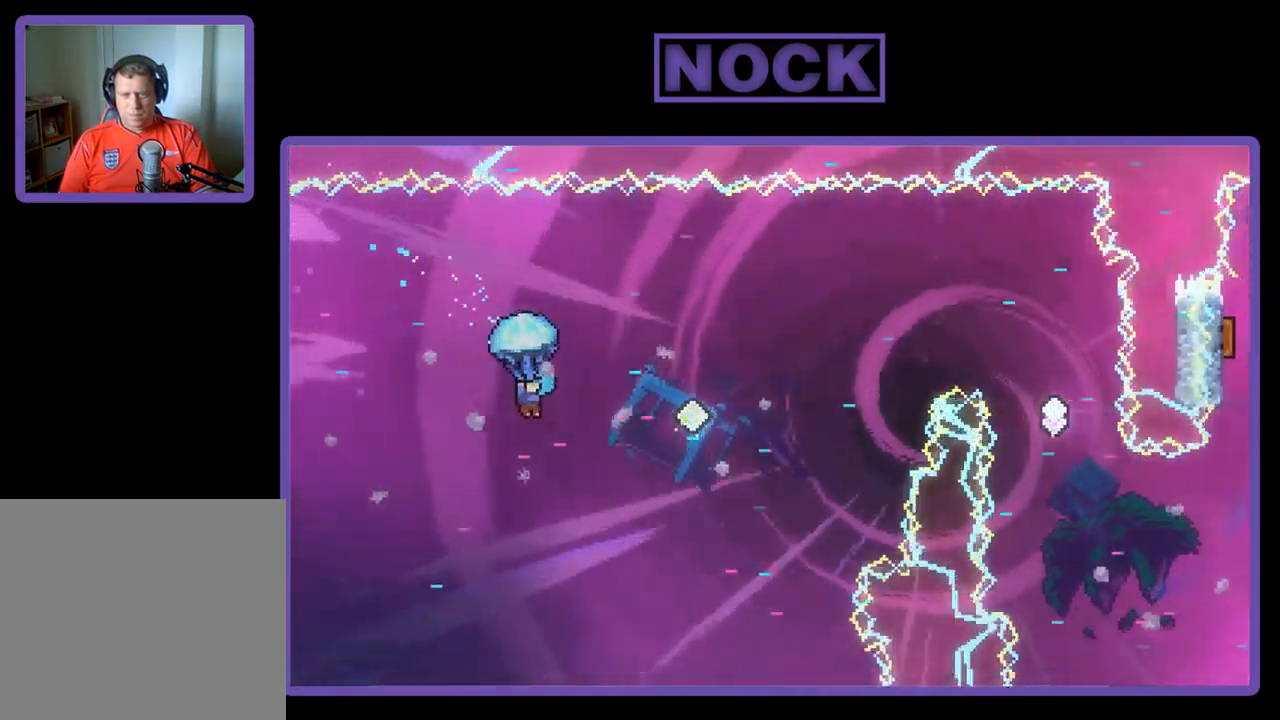
{"buttons": ["R2", "DPAD_UP", "DPAD_RIGHT"], "left_stick": "center", "events": [[117, "DPAD_RIGHT", "up"], [200, "DPAD_RIGHT", "down"], [234, "DPAD_UP", "down"]]}
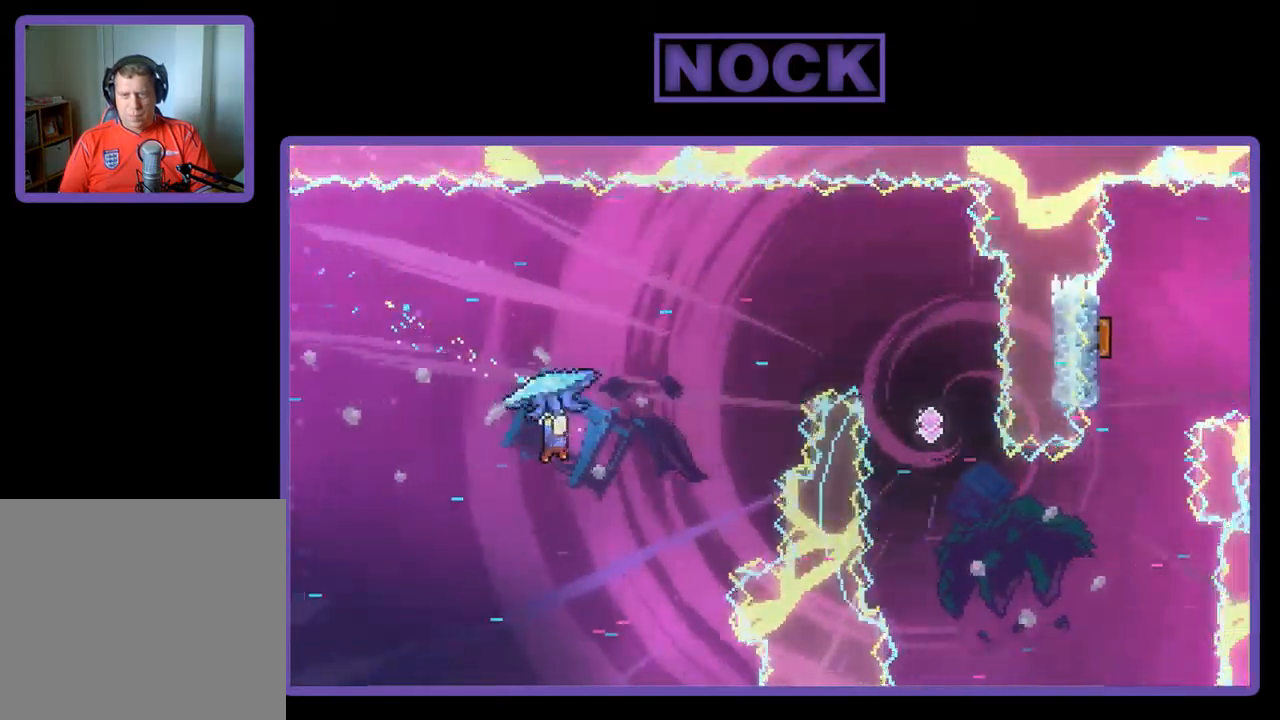
{"buttons": ["R2", "DPAD_UP", "DPAD_RIGHT"], "left_stick": "center", "events": [[17, "R2", "up"], [117, "CIRCLE", "down"], [117, "R2", "down"], [417, "CIRCLE", "up"]]}
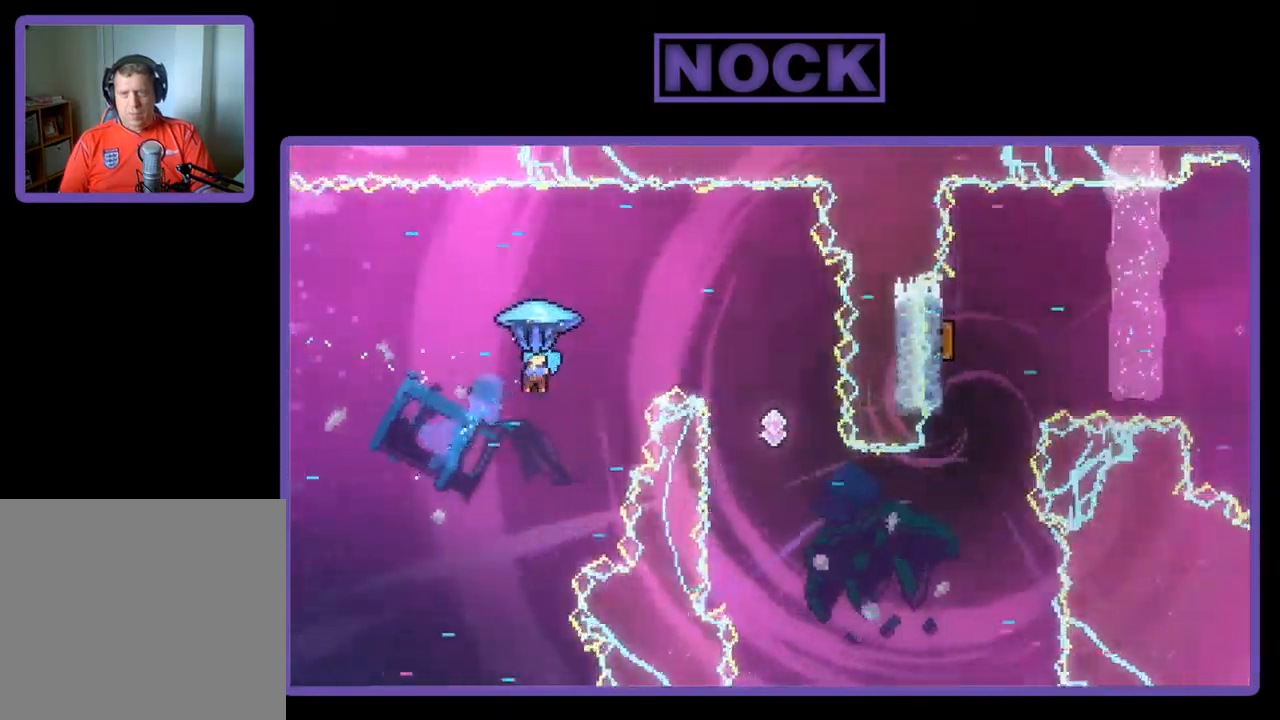
{"buttons": ["R2", "DPAD_LEFT"], "left_stick": "center", "events": [[100, "DPAD_UP", "up"], [234, "DPAD_RIGHT", "up"], [350, "DPAD_LEFT", "down"]]}
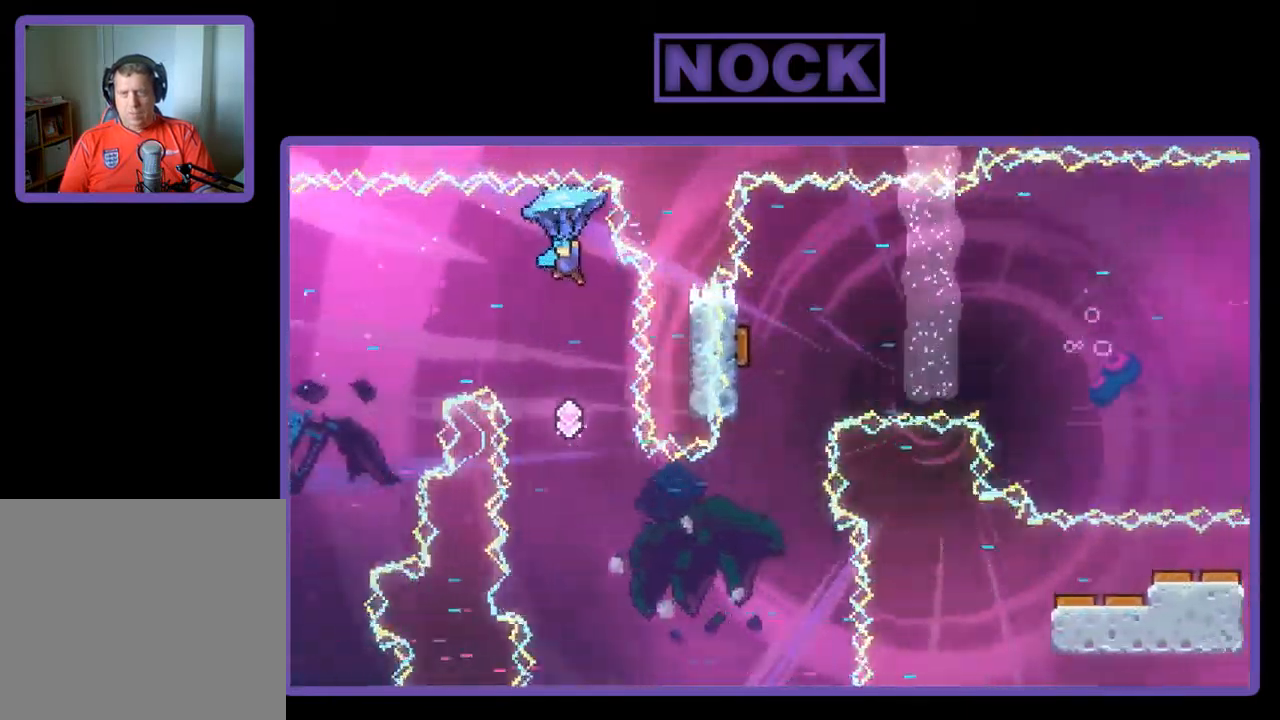
{"buttons": ["R2", "DPAD_LEFT"], "left_stick": "center", "events": []}
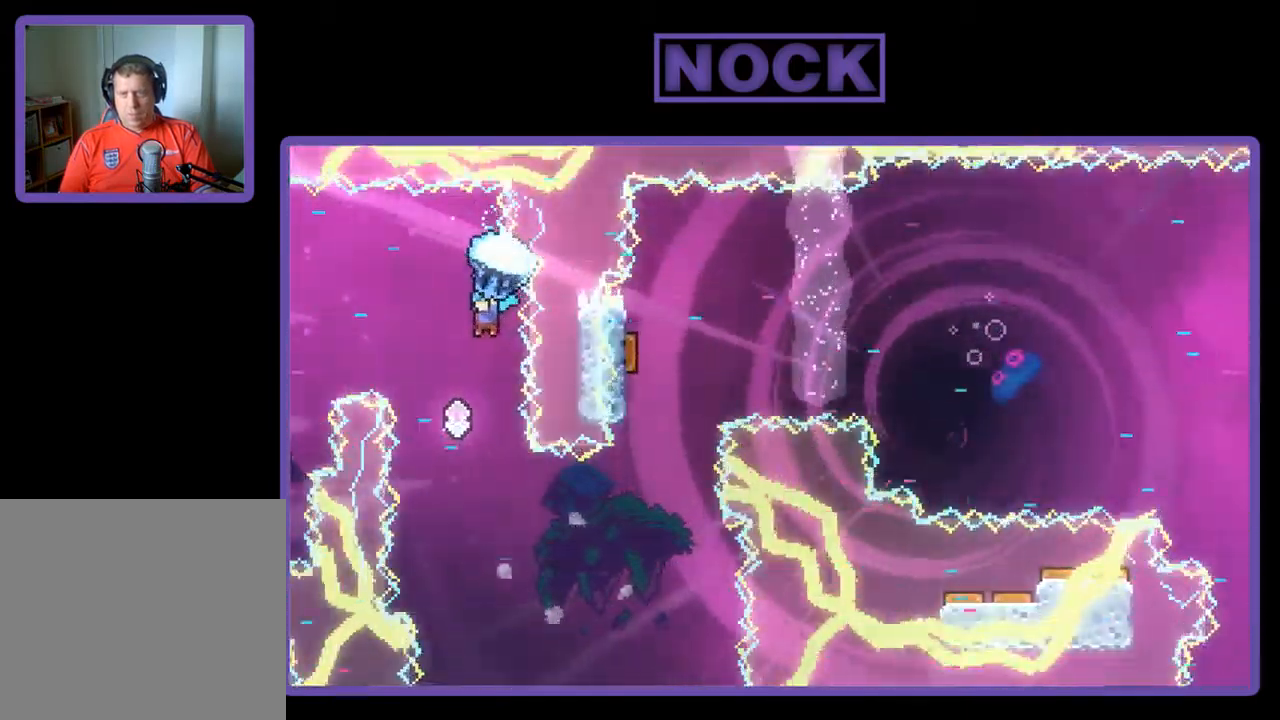
{"buttons": ["R2"], "left_stick": "center", "events": [[167, "DPAD_LEFT", "up"], [250, "DPAD_RIGHT", "down"], [384, "DPAD_RIGHT", "up"]]}
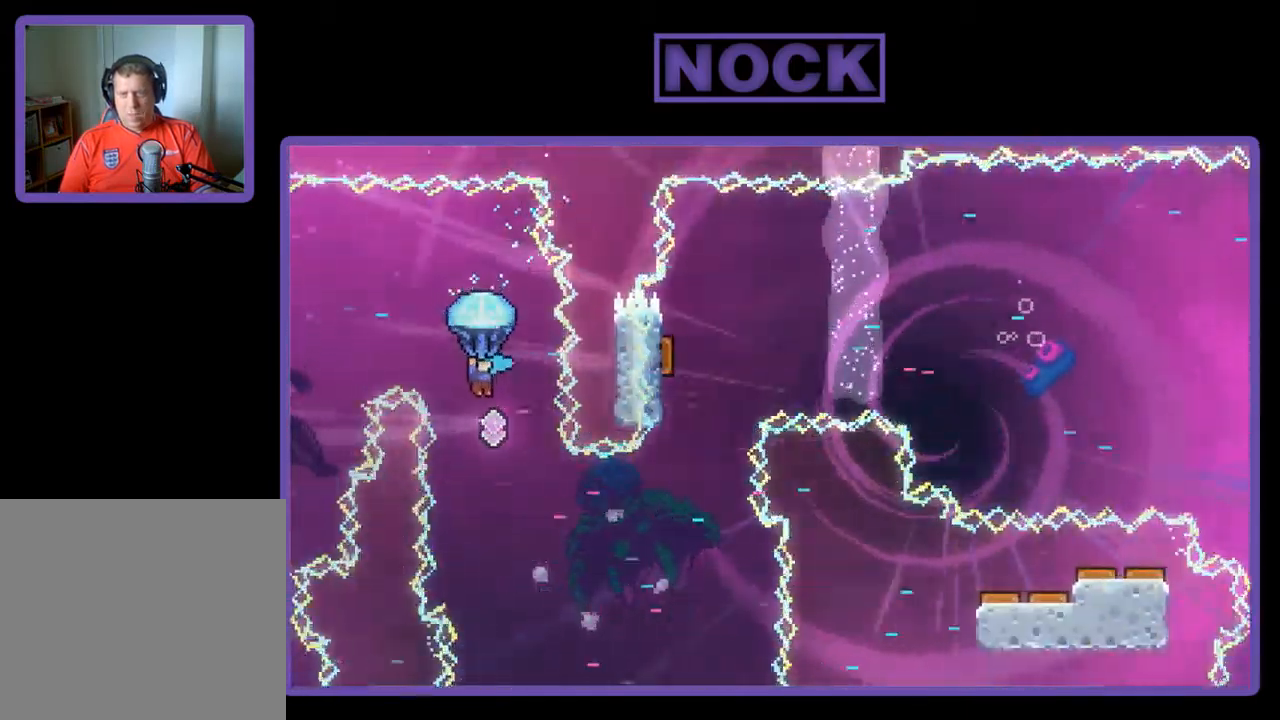
{"buttons": ["R2", "DPAD_LEFT"], "left_stick": "center", "events": [[50, "DPAD_LEFT", "down"], [216, "DPAD_LEFT", "up"], [483, "DPAD_LEFT", "down"]]}
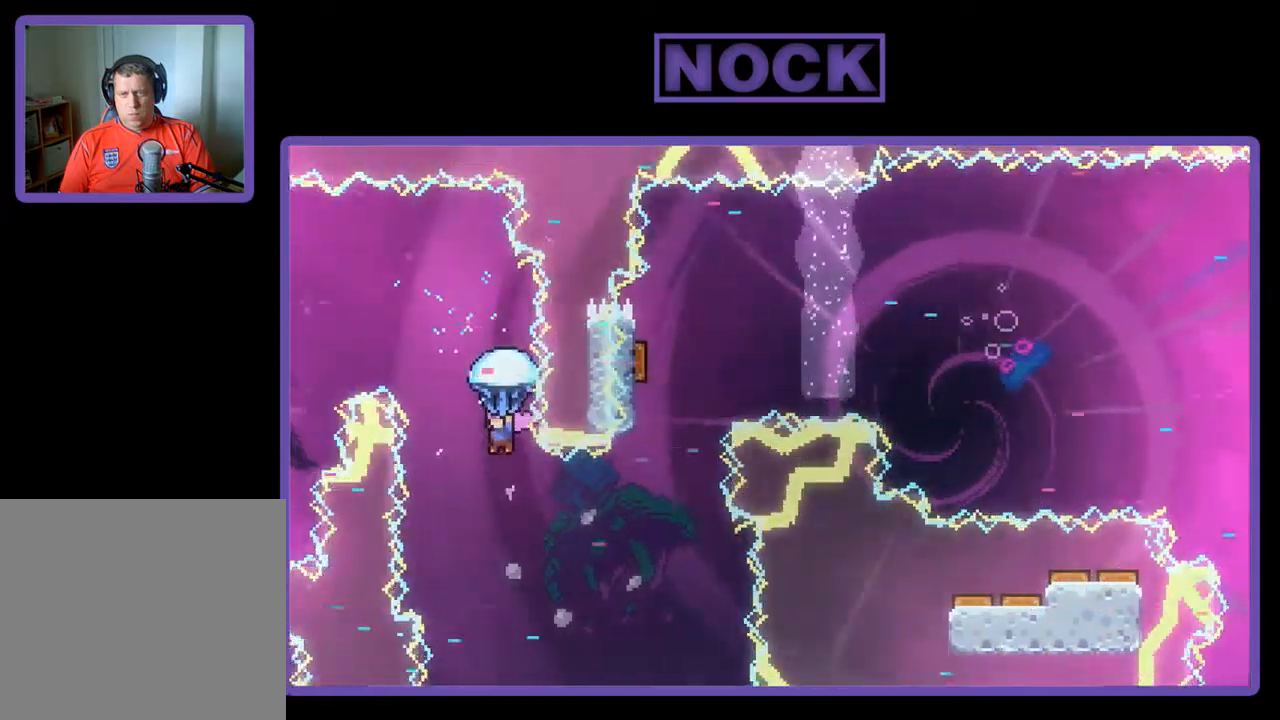
{"buttons": ["R2", "DPAD_RIGHT"], "left_stick": "center", "events": [[284, "DPAD_LEFT", "up"], [384, "DPAD_RIGHT", "down"]]}
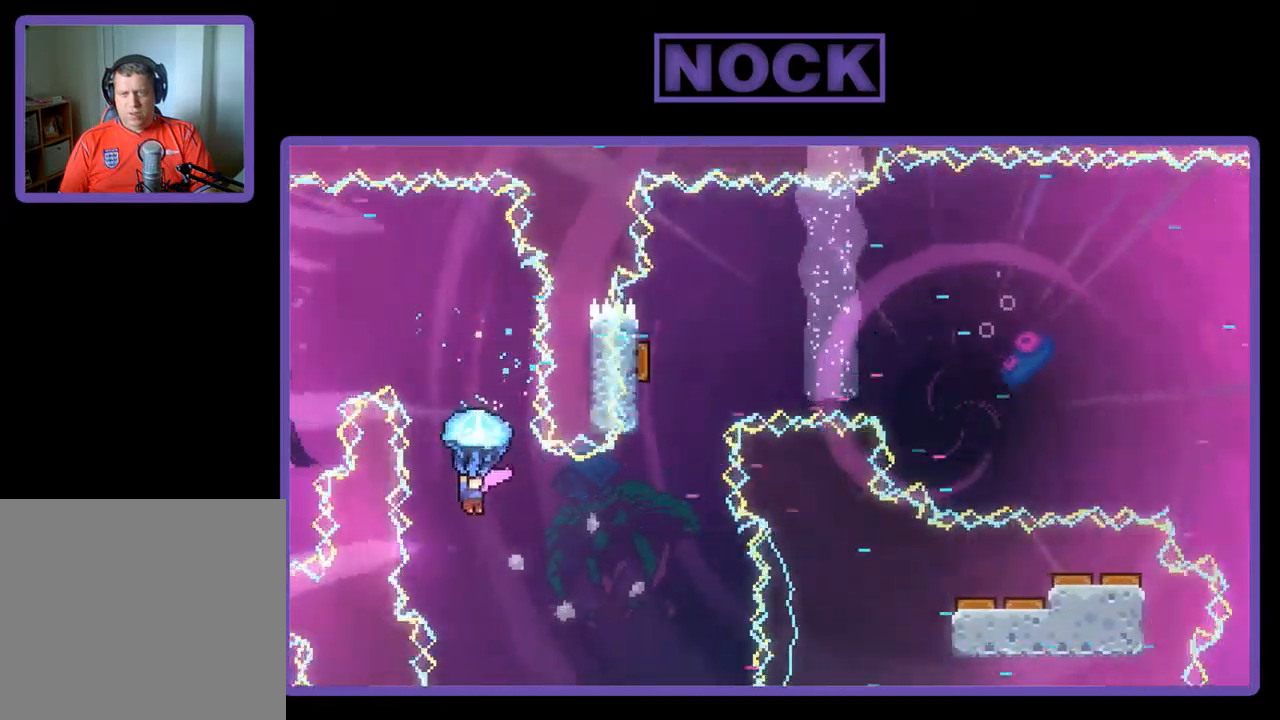
{"buttons": ["R2", "DPAD_RIGHT"], "left_stick": "center", "events": [[200, "DPAD_RIGHT", "up"], [284, "DPAD_RIGHT", "down"]]}
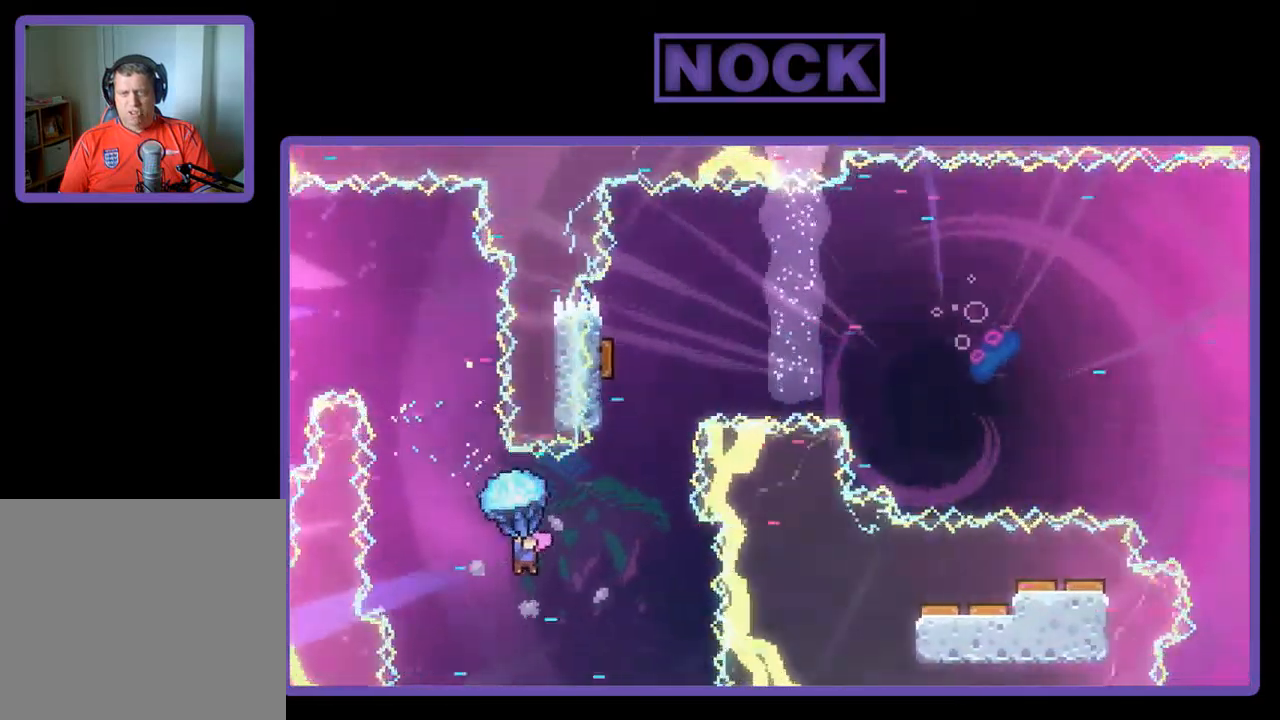
{"buttons": ["CIRCLE", "R2", "DPAD_UP"], "left_stick": "center", "events": [[150, "DPAD_RIGHT", "up"], [300, "DPAD_UP", "down"], [300, "R2", "up"], [367, "R2", "down"], [400, "CIRCLE", "down"]]}
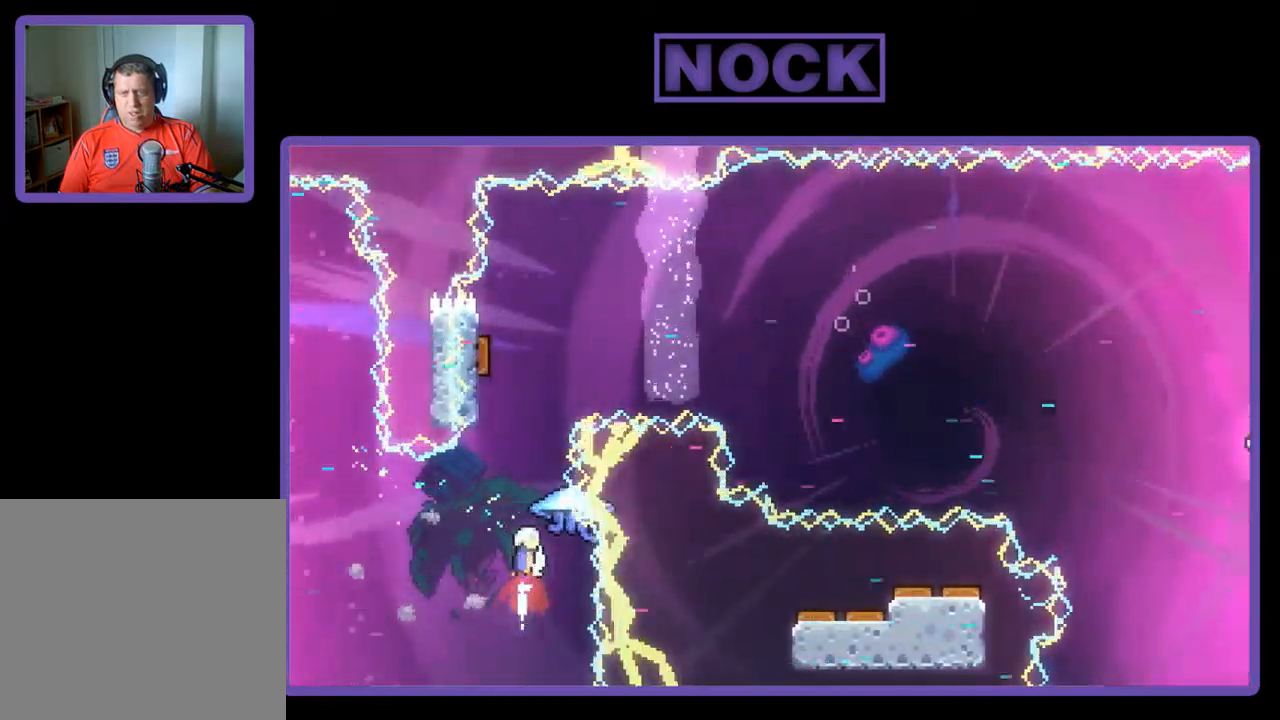
{"buttons": ["CIRCLE", "R2", "DPAD_UP", "DPAD_LEFT"], "left_stick": "center", "events": [[134, "CIRCLE", "up"], [284, "DPAD_LEFT", "down"], [334, "CIRCLE", "down"]]}
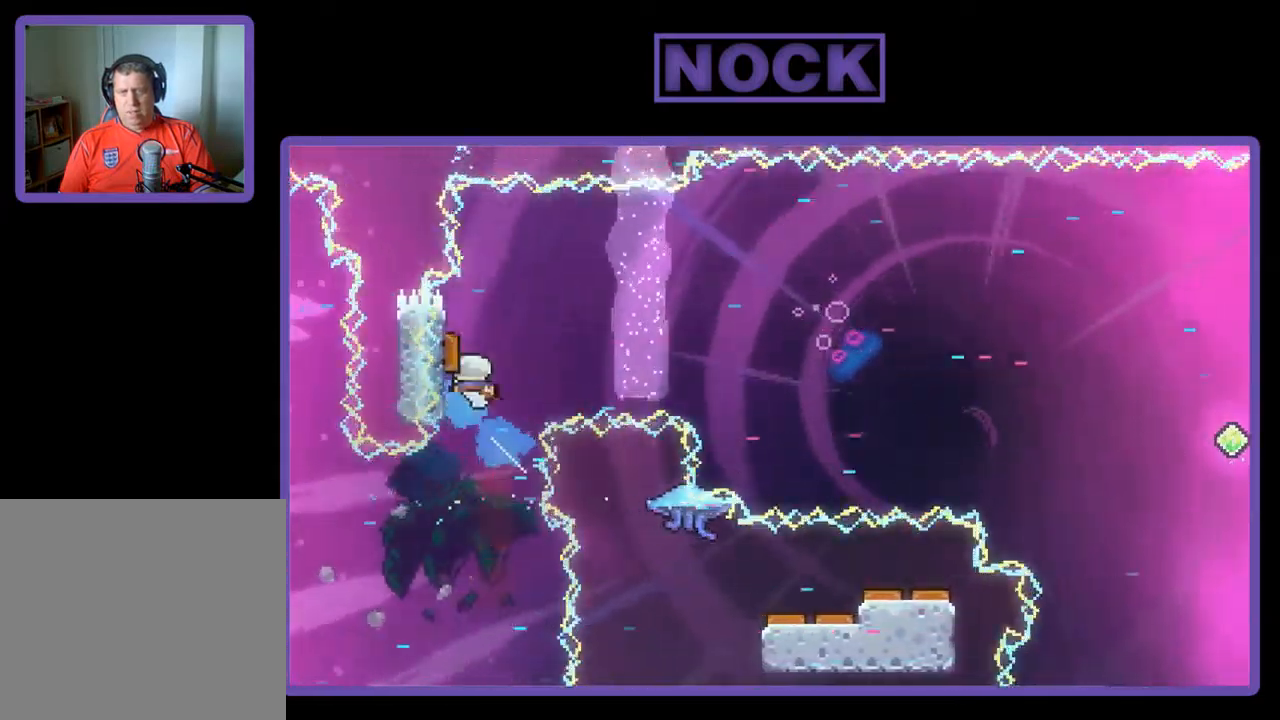
{"buttons": ["R2"], "left_stick": "center", "events": [[167, "CIRCLE", "up"], [250, "DPAD_LEFT", "up"], [334, "DPAD_RIGHT", "down"], [334, "DPAD_UP", "up"], [350, "DPAD_RIGHT", "up"]]}
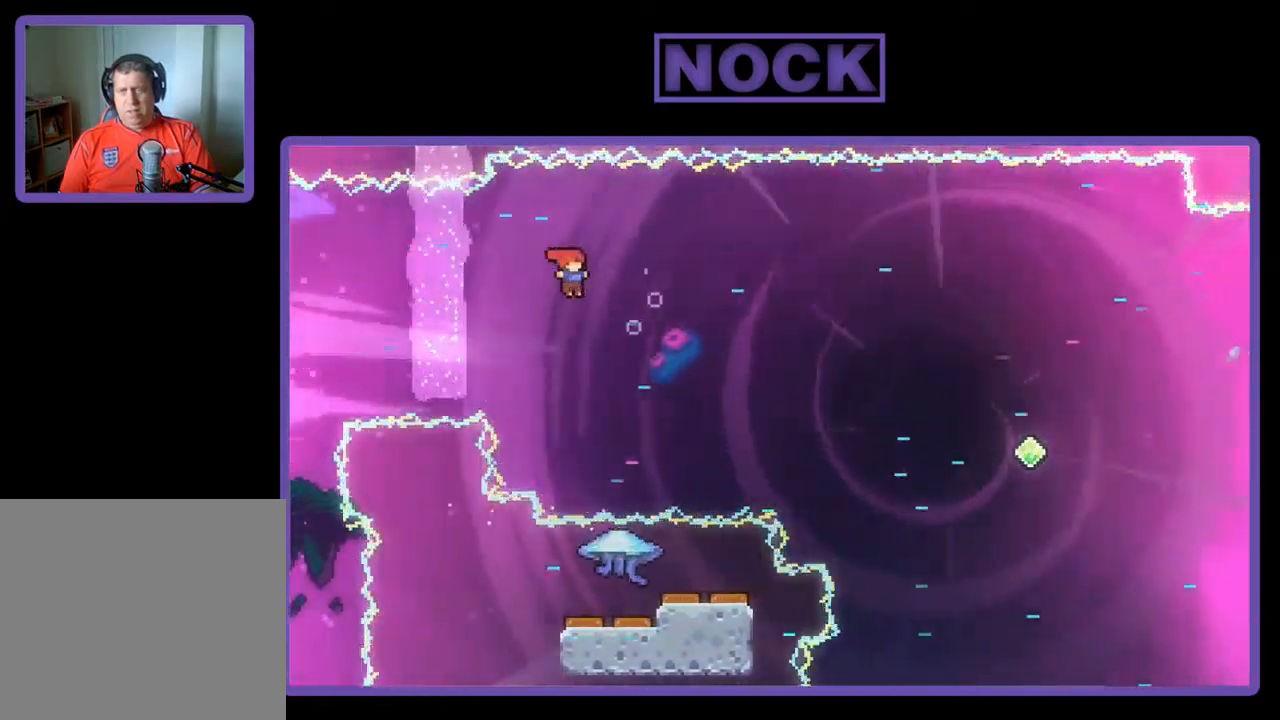
{"buttons": ["CIRCLE", "R2", "DPAD_UP", "DPAD_RIGHT"], "left_stick": "center", "events": [[50, "DPAD_RIGHT", "down"], [150, "DPAD_UP", "down"], [184, "DPAD_RIGHT", "up"], [317, "CIRCLE", "down"], [400, "DPAD_RIGHT", "down"]]}
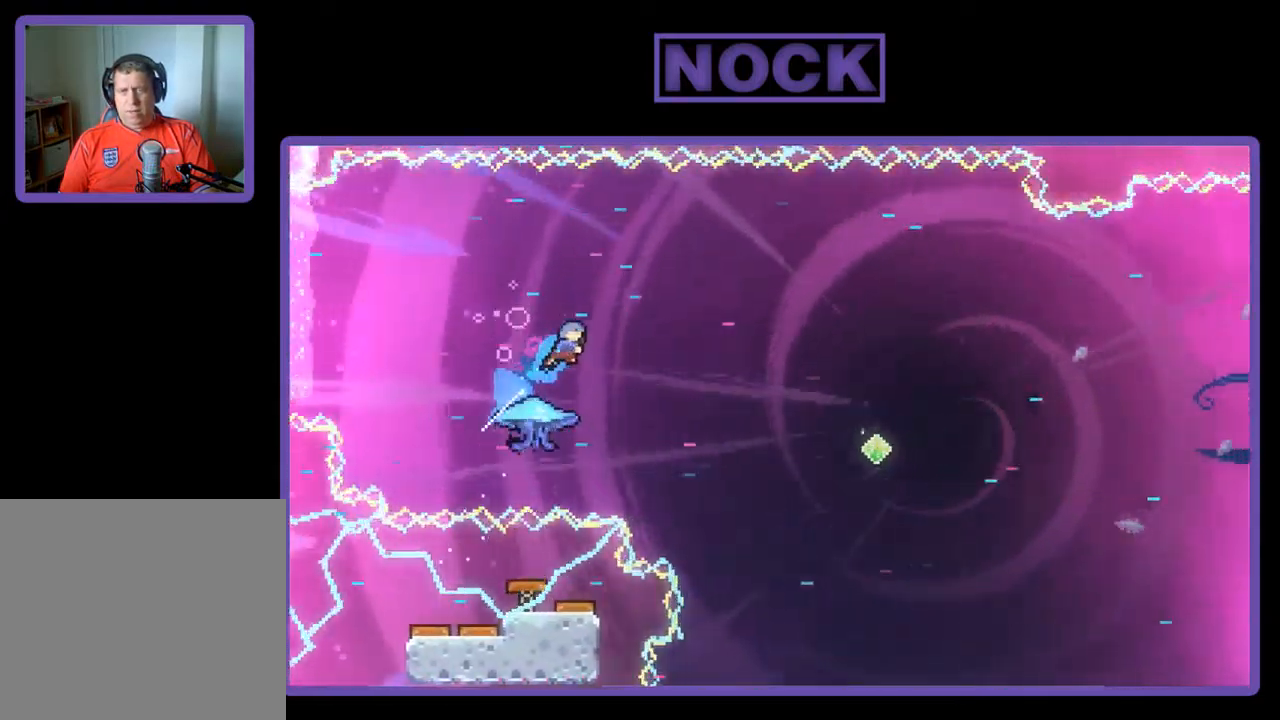
{"buttons": ["R2", "DPAD_UP", "DPAD_LEFT"], "left_stick": "center", "events": [[34, "CIRCLE", "up"], [34, "DPAD_RIGHT", "up"], [34, "DPAD_UP", "up"], [150, "DPAD_RIGHT", "down"], [150, "DPAD_UP", "down"], [267, "DPAD_RIGHT", "up"], [300, "DPAD_LEFT", "down"]]}
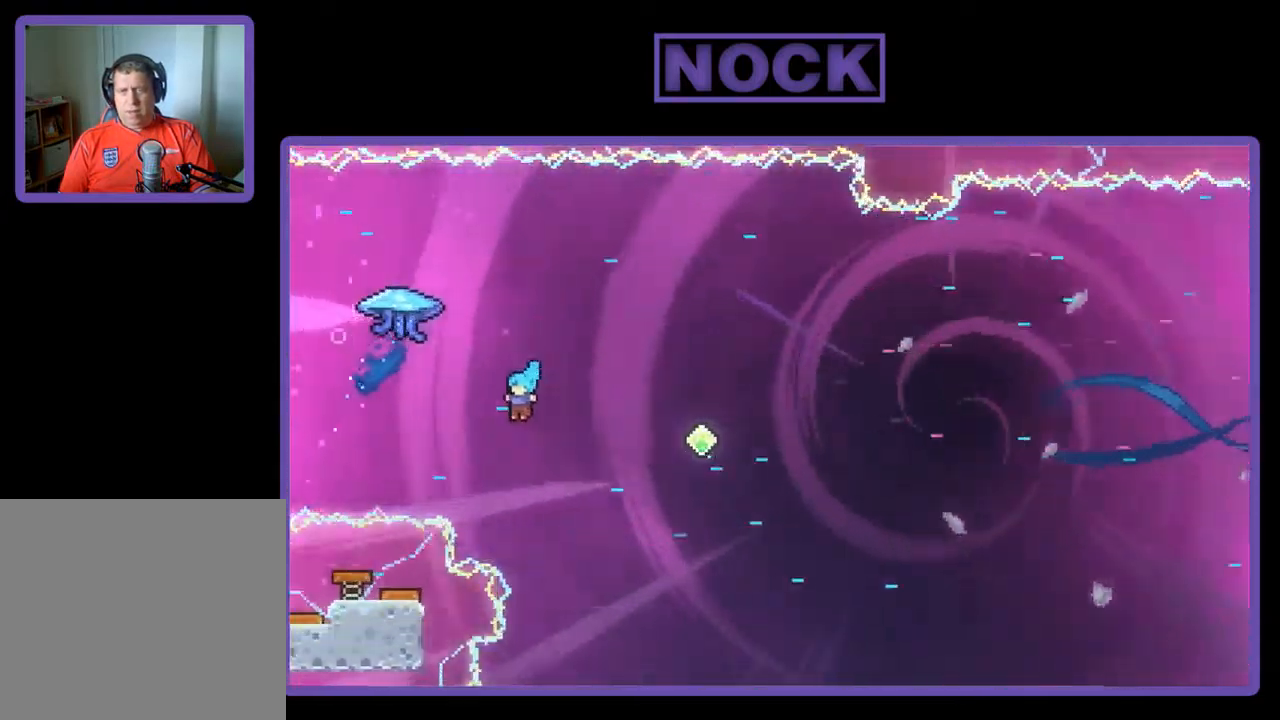
{"buttons": [], "left_stick": "center", "events": [[34, "CIRCLE", "down"], [284, "DPAD_LEFT", "up"], [350, "DPAD_UP", "up"], [417, "R2", "up"], [484, "CIRCLE", "up"]]}
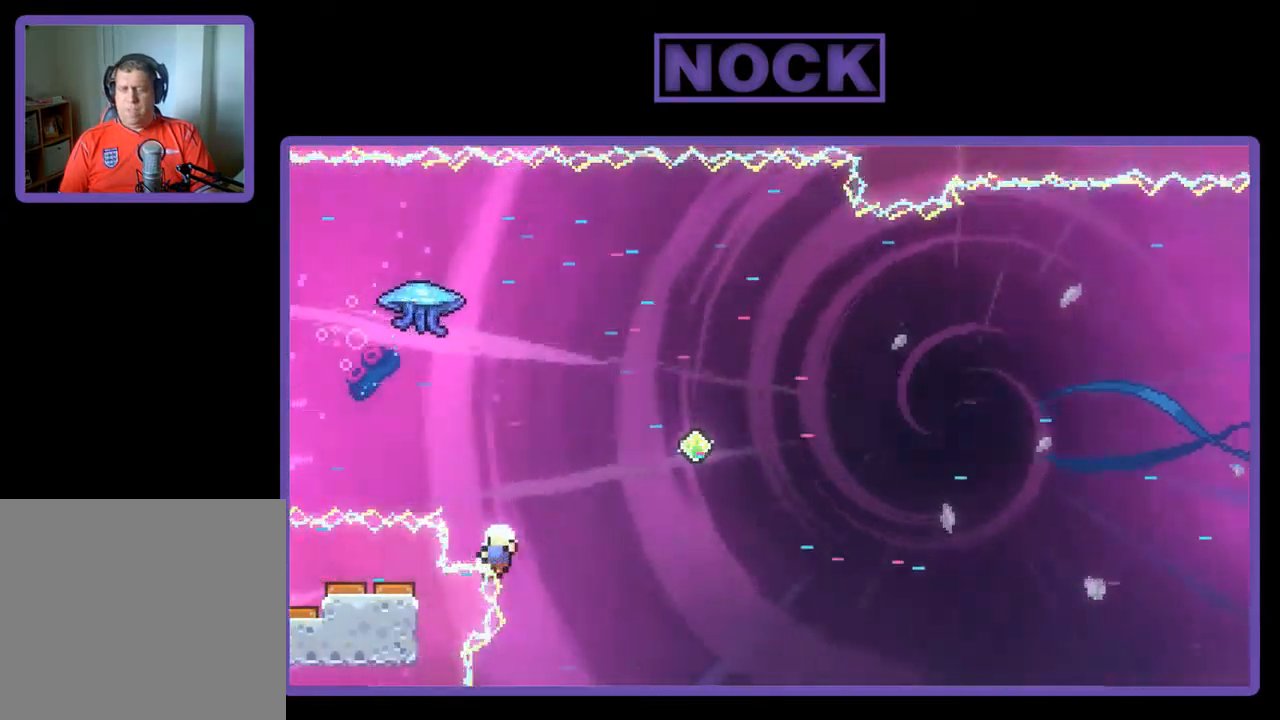
{"buttons": [], "left_stick": "center", "events": []}
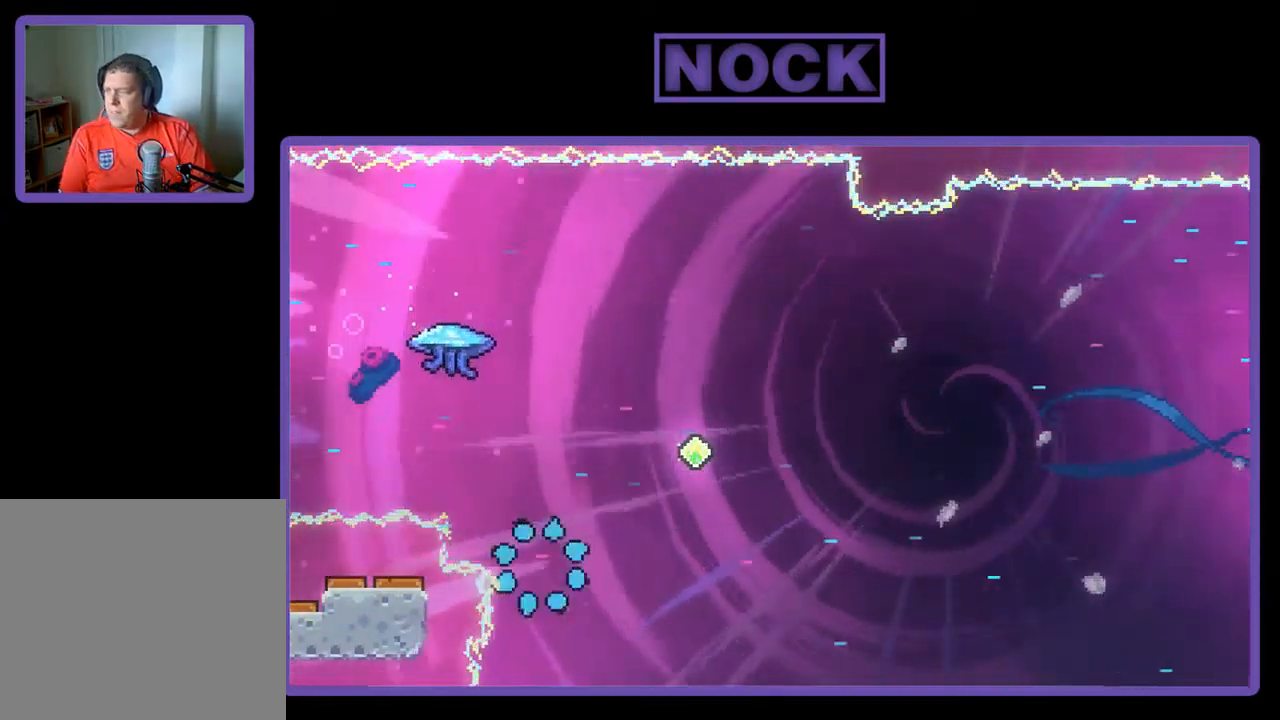
{"buttons": [], "left_stick": "center", "events": []}
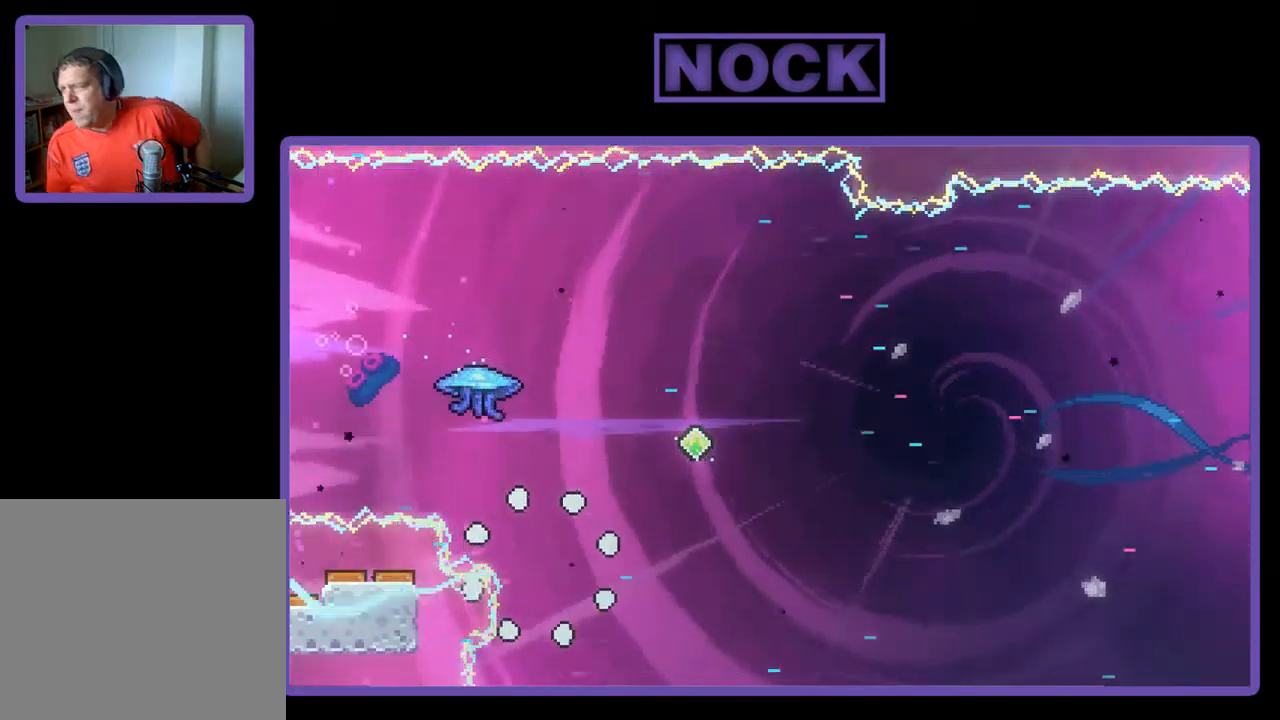
{"buttons": [], "left_stick": "center", "events": []}
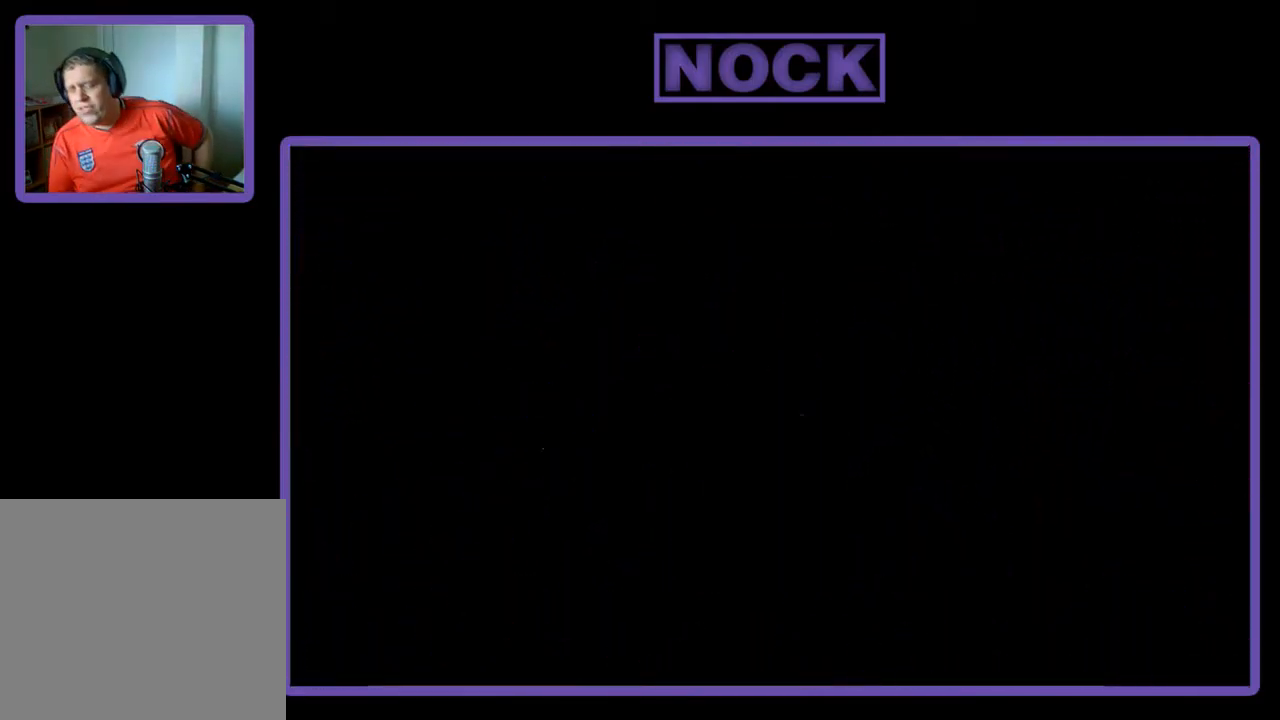
{"buttons": [], "left_stick": "center", "events": []}
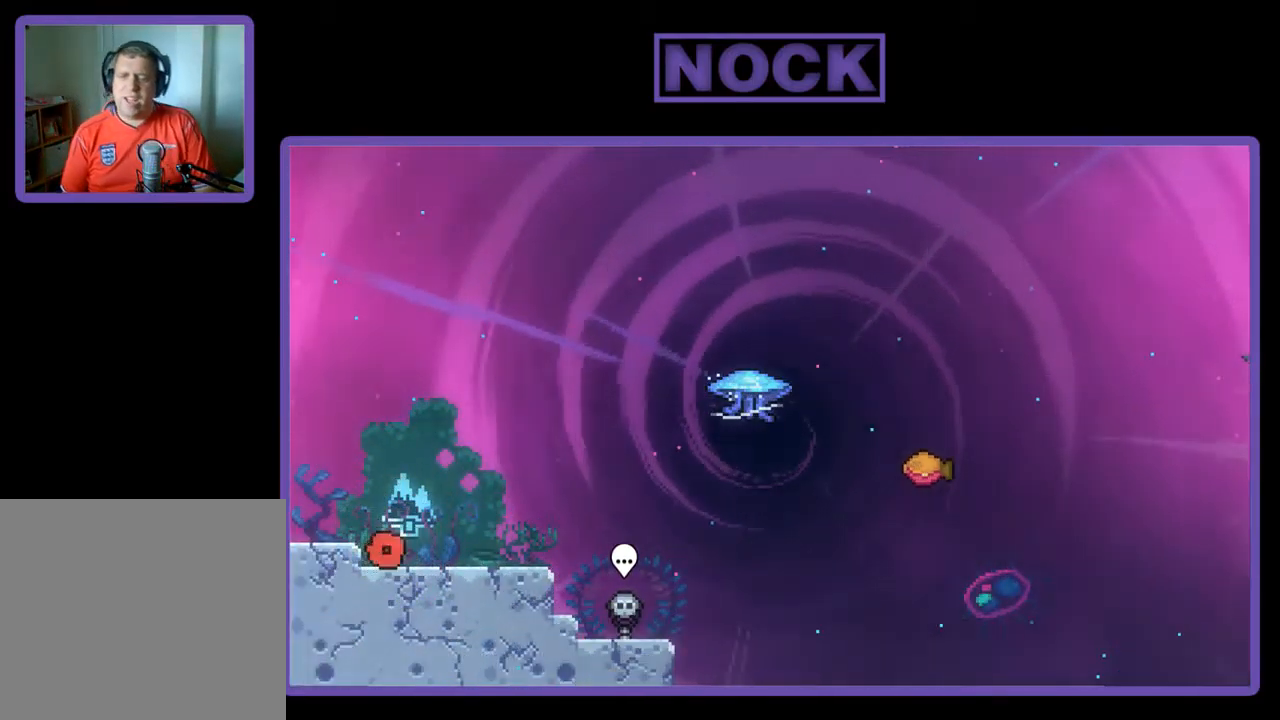
{"buttons": ["CROSS", "R2"], "left_stick": "center", "events": [[83, "R2", "down"], [117, "DPAD_RIGHT", "down"], [267, "DPAD_RIGHT", "up"], [467, "CROSS", "down"]]}
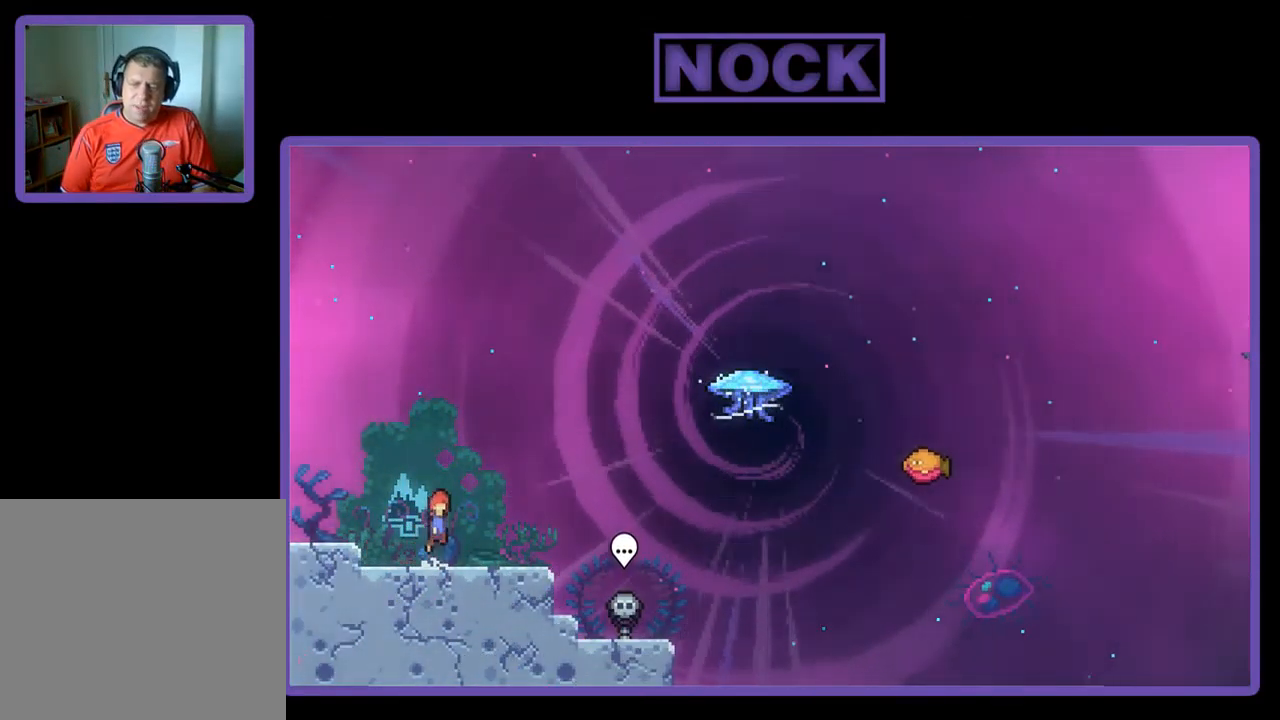
{"buttons": ["R2", "DPAD_DOWN", "DPAD_RIGHT"], "left_stick": "center", "events": [[333, "CROSS", "up"], [433, "DPAD_DOWN", "down"], [433, "DPAD_RIGHT", "down"]]}
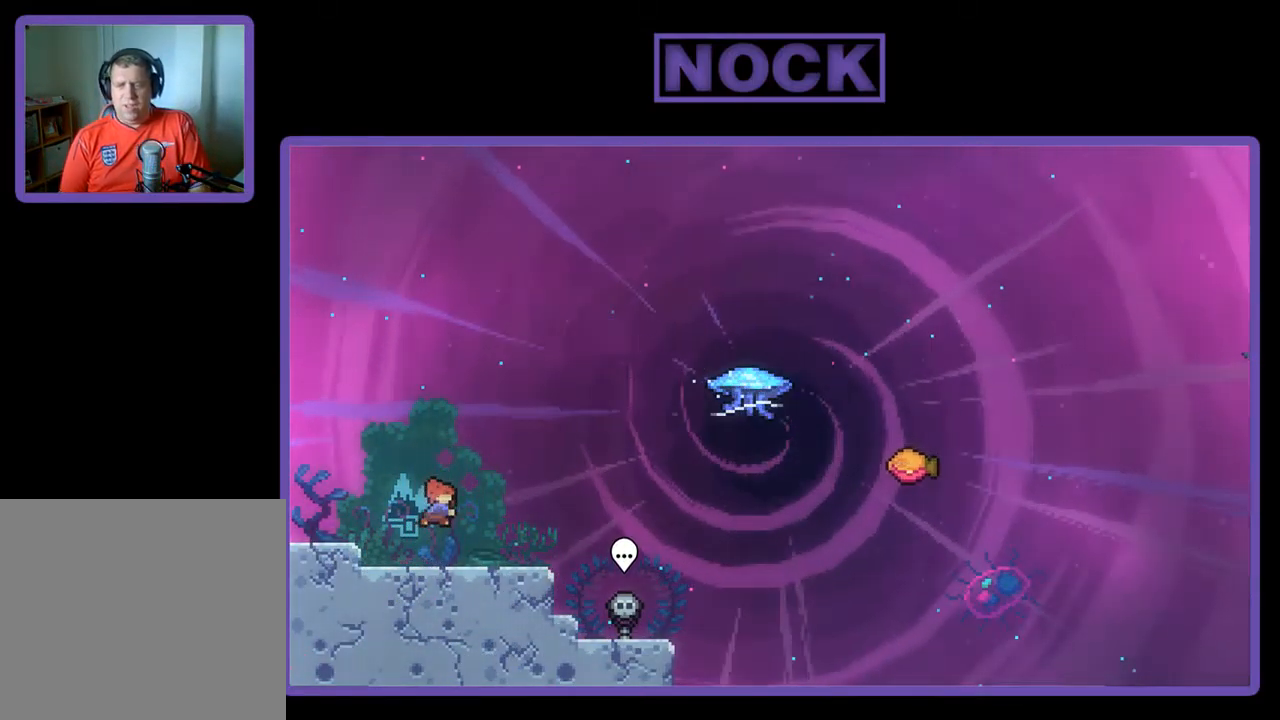
{"buttons": ["CIRCLE", "R2", "DPAD_UP"], "left_stick": "center", "events": [[17, "CIRCLE", "down"], [100, "CIRCLE", "up"], [100, "DPAD_DOWN", "up"], [217, "CROSS", "down"], [350, "CROSS", "up"], [350, "DPAD_RIGHT", "up"], [350, "DPAD_UP", "down"], [400, "CIRCLE", "down"]]}